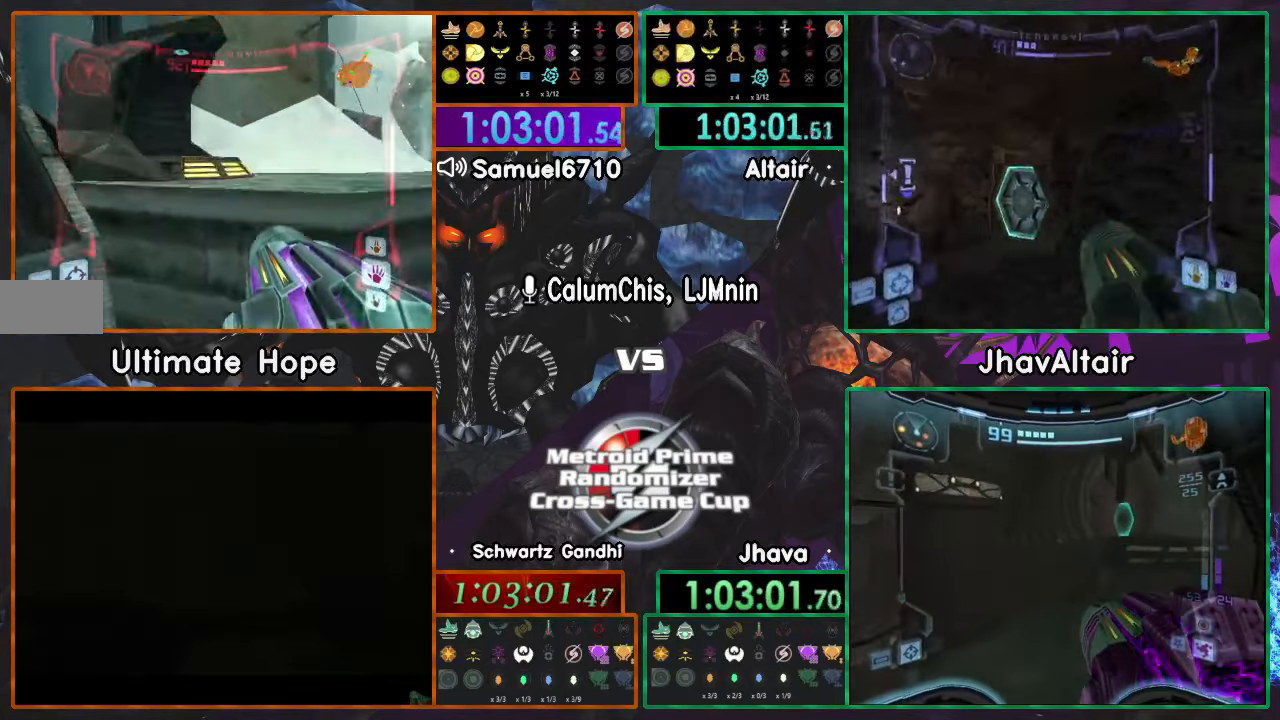
Gameplay with a controller (Nintendo layout); each line is a JSON object with the inputs held at the frame after it (dt_ms = milliseconds from this image to that frame). "events" lists button and stick changes between this image and that frame as [ms after this image, input, new state], when the widget could be followed in between. Not read: B L3 R1 R3 START Y Z.
{"dt_ms": 500, "buttons": ["L1"], "left_stick": "center", "right_stick": "center", "events": [[183, "L1", "up"], [233, "left_stick", "right"], [334, "L1", "down"], [367, "left_stick", "center"]]}
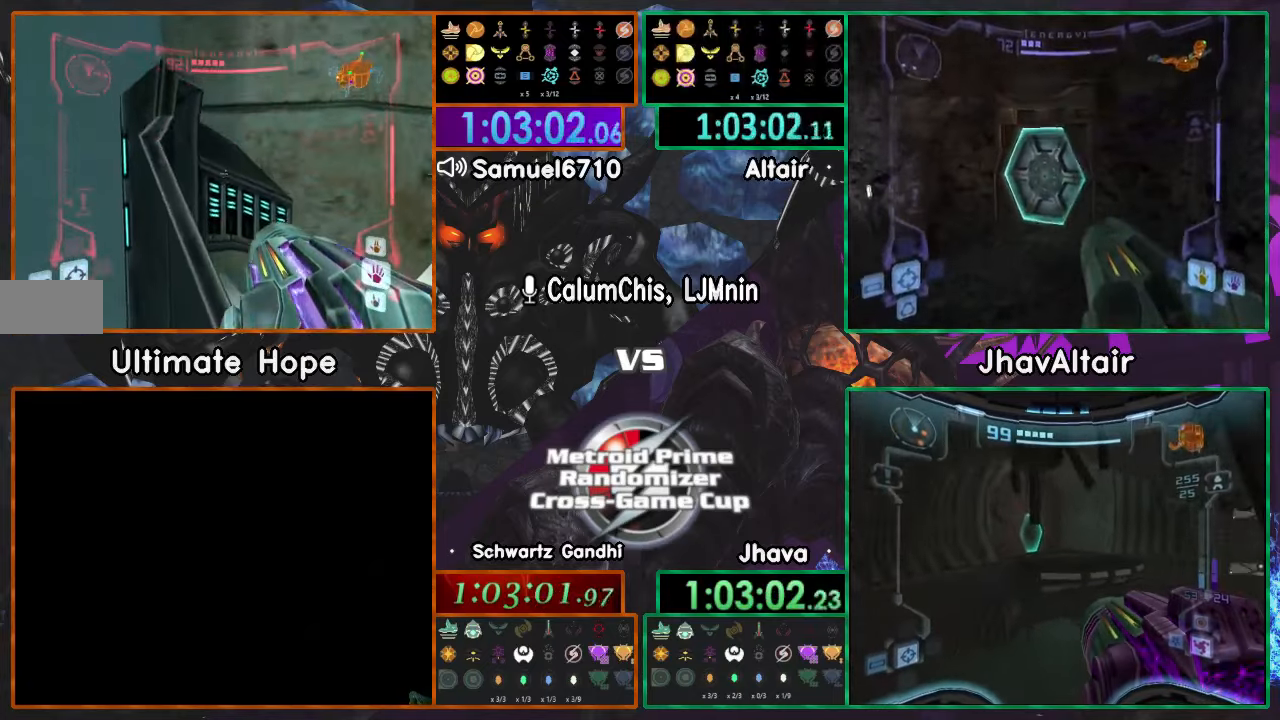
{"dt_ms": 501, "buttons": ["L1"], "left_stick": "center", "right_stick": "center", "events": [[100, "left_stick", "right"], [234, "left_stick", "center"]]}
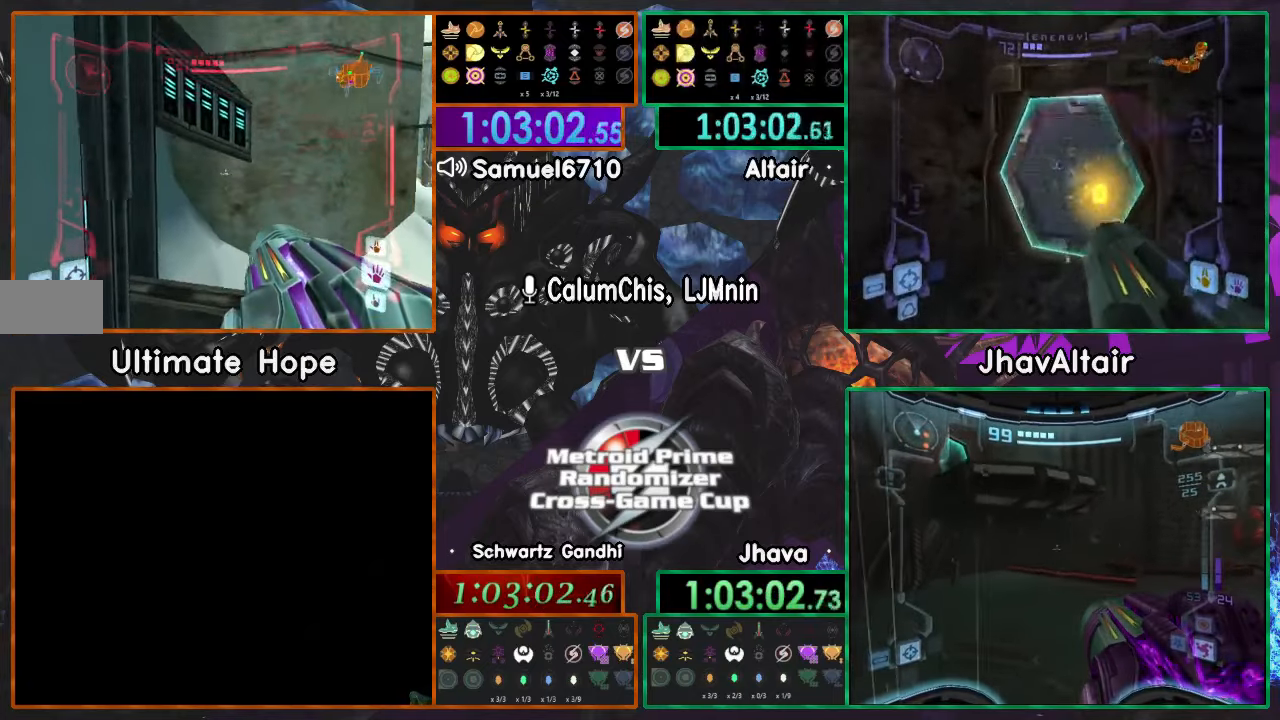
{"dt_ms": 500, "buttons": ["L1"], "left_stick": "up-left", "right_stick": "center", "events": [[384, "left_stick", "up-left"]]}
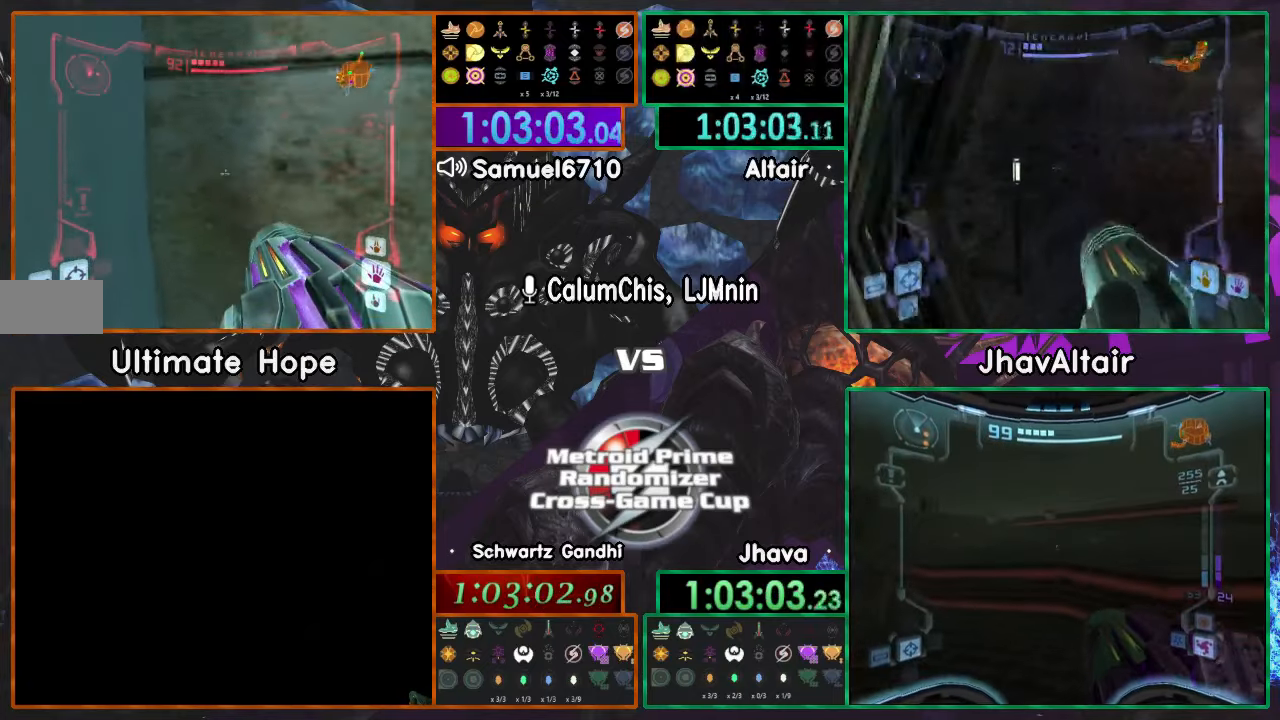
{"dt_ms": 501, "buttons": ["L1"], "left_stick": "center", "right_stick": "center", "events": [[84, "left_stick", "center"], [151, "L1", "up"], [201, "left_stick", "right"], [351, "L1", "down"], [351, "left_stick", "center"]]}
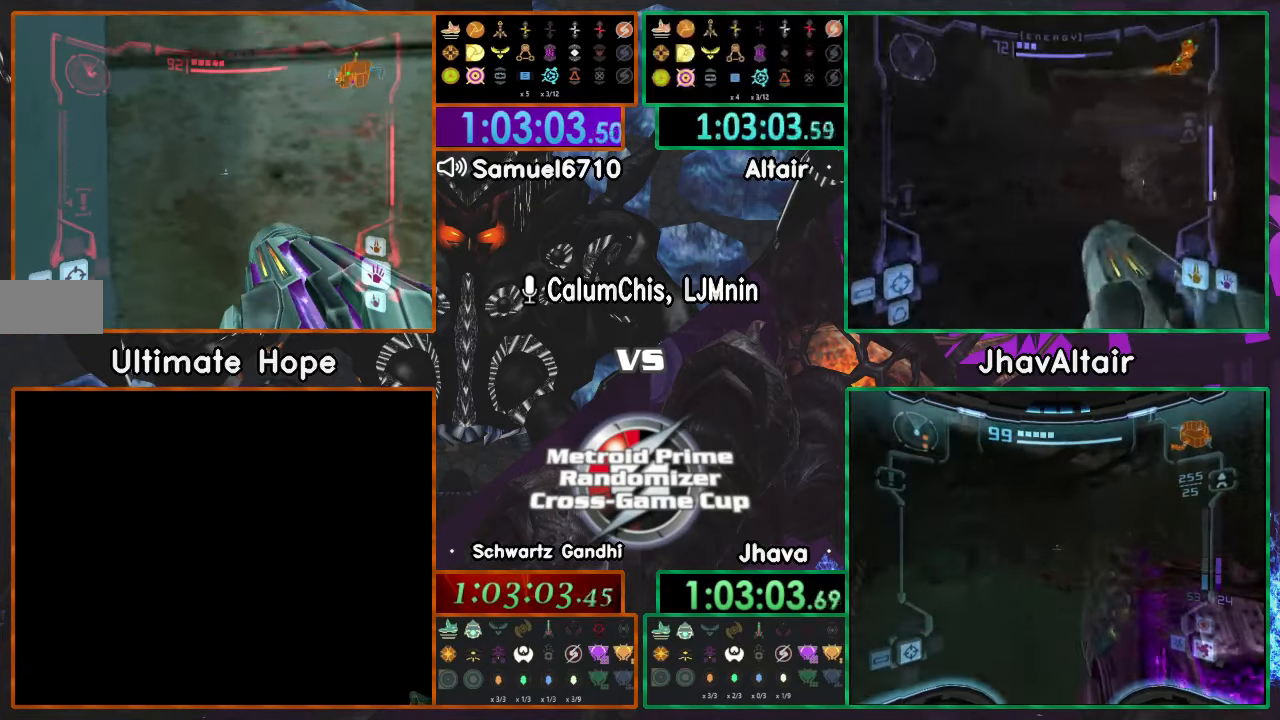
{"dt_ms": 500, "buttons": ["L1"], "left_stick": "down-right", "right_stick": "center", "events": [[183, "left_stick", "up-left"], [250, "left_stick", "left"], [400, "left_stick", "down"], [484, "left_stick", "down-right"]]}
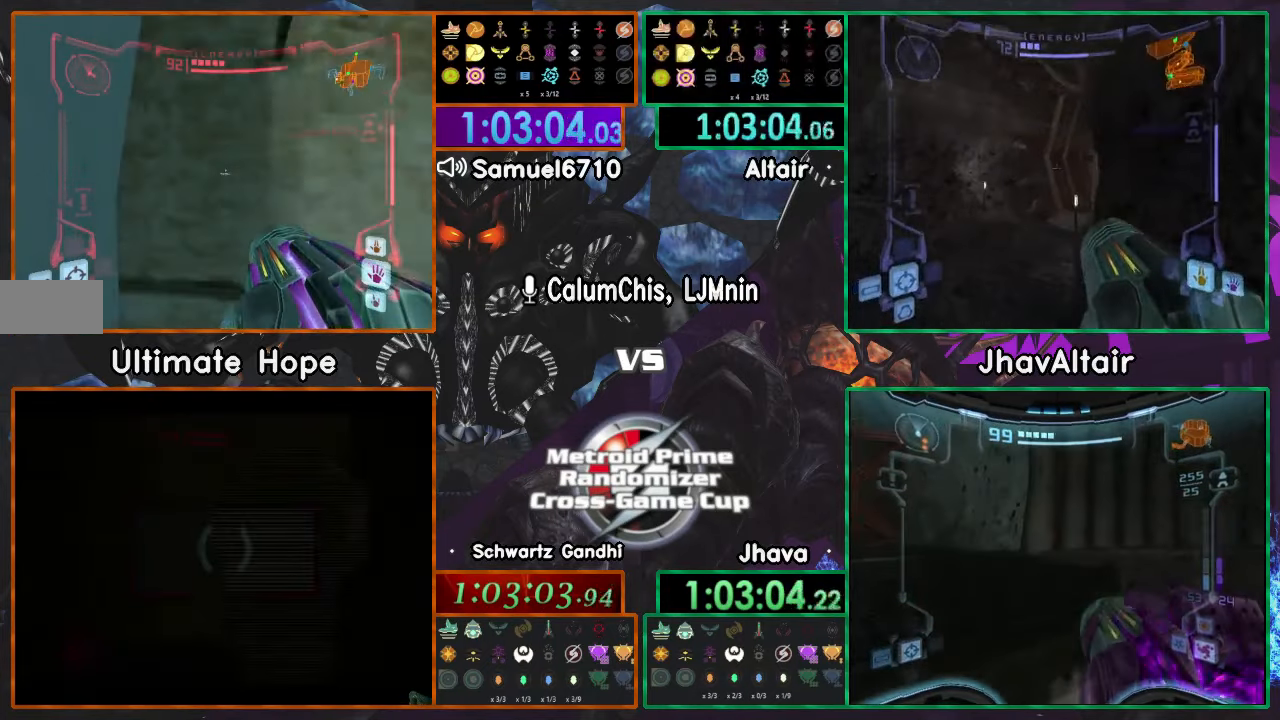
{"dt_ms": 985, "buttons": ["L1"], "left_stick": "up-left", "right_stick": "center", "events": [[100, "left_stick", "right"], [234, "left_stick", "up-right"], [801, "left_stick", "up"], [935, "left_stick", "up-left"]]}
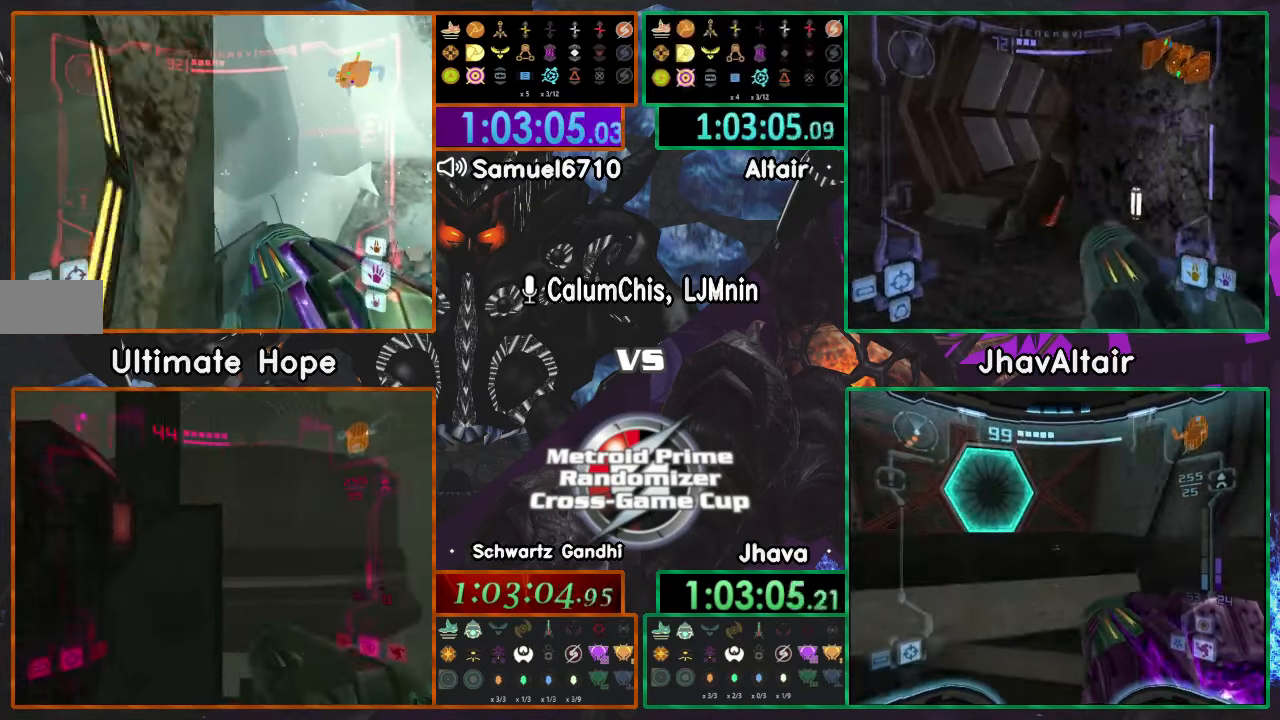
{"dt_ms": 500, "buttons": ["L1"], "left_stick": "left", "right_stick": "center", "events": [[167, "left_stick", "left"], [350, "left_stick", "center"], [417, "left_stick", "left"]]}
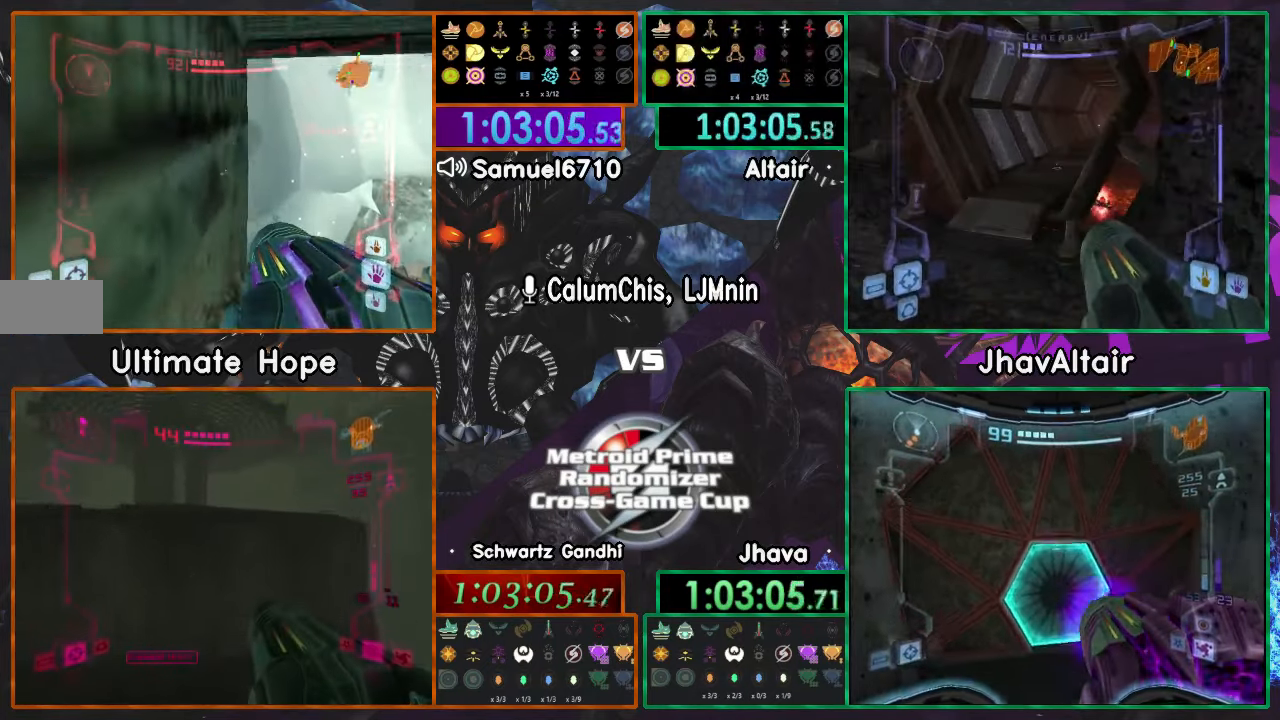
{"dt_ms": 501, "buttons": ["X"], "left_stick": "left", "right_stick": "center"}
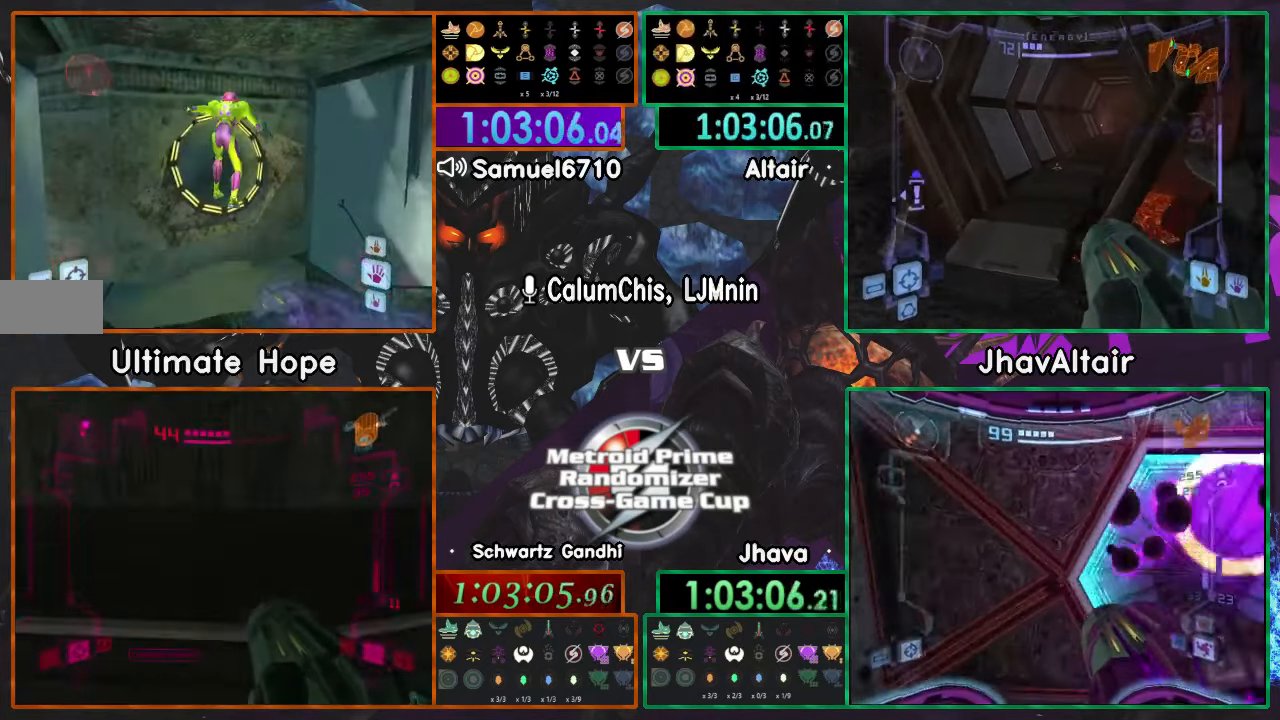
{"dt_ms": 500, "buttons": [], "left_stick": "up-left", "right_stick": "center", "events": [[66, "X", "up"], [100, "left_stick", "center"], [467, "left_stick", "up-left"]]}
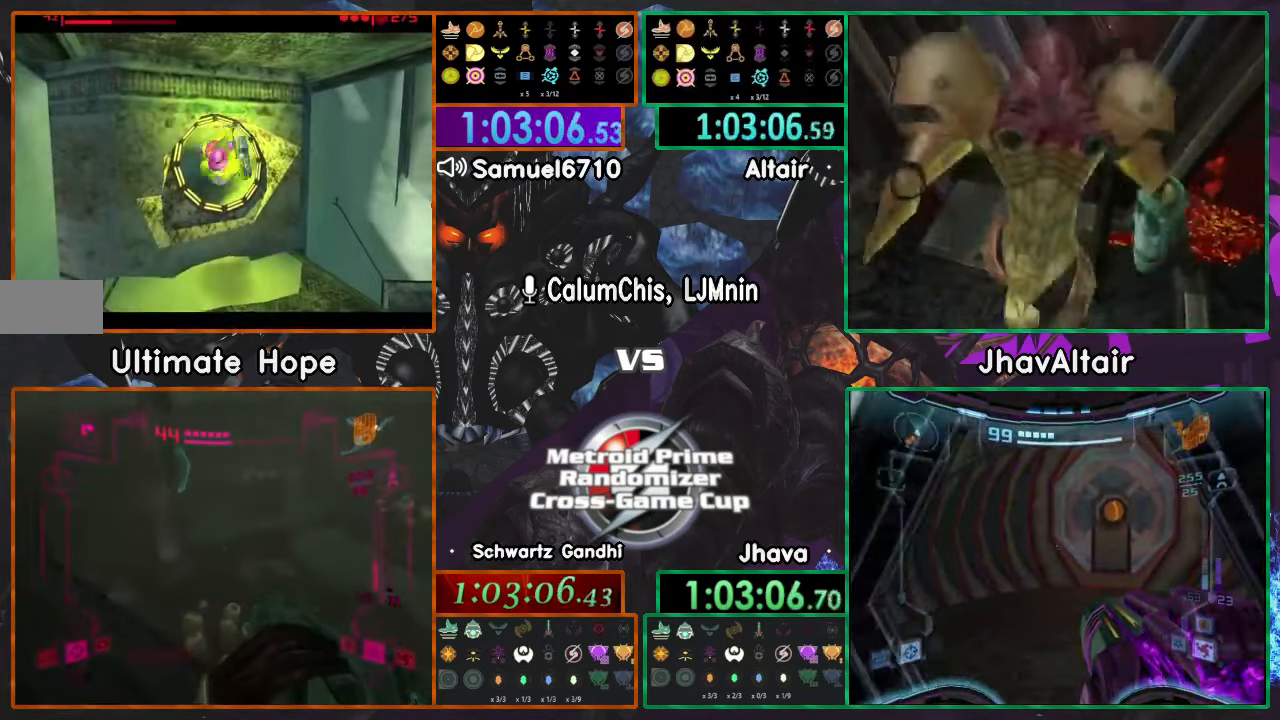
{"dt_ms": 501, "buttons": [], "left_stick": "up-left", "right_stick": "center", "events": []}